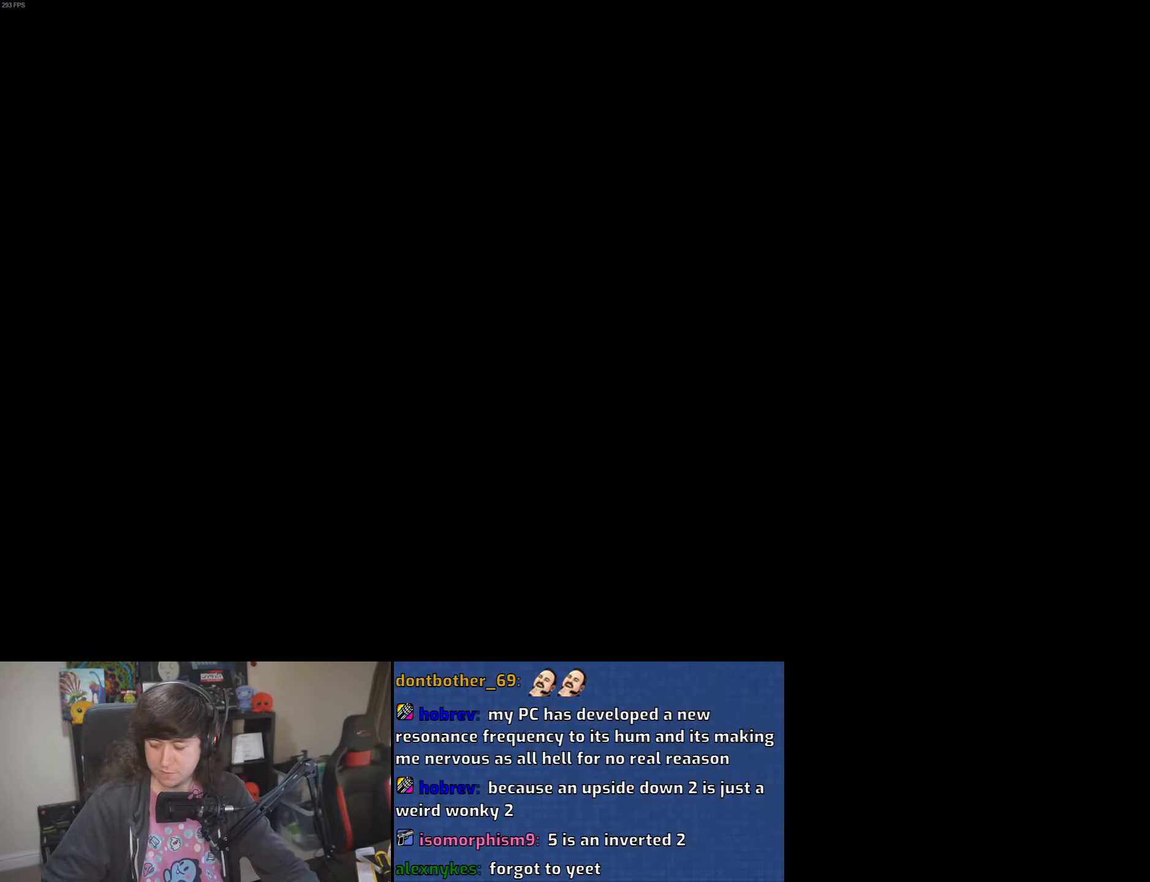
Gameplay with keyboard and mouse; each line is a JSON object with the keys and mouse buttons held at the frame after it. "events" lists presses ("down") and releases ("up") of "1", "2", "3", "4", "5", "6", "8", "a", "alt", "b", "c", "ctrl", "d", "down", "e", "escape", "f", "f1", "f2", "f3", "g", "h", "left", "n", "num2", "q", "r", "right", "s", "shift", "space", "t", "tab", "up", "v", "w", "x", "y", "z", "mouse_left", "mouse_wheel" and "mouse_right" between this image and that frame as [ms after this image, input, new state], when the widget could be followed in between. "mouse_left", "mouse_wheel", "mouse_right" = the "left", "wheel", "right" buttons of the "mouse" list. No other keys are recorded. "wheel" means that the mouse wheel is clicked or scrolled. Mouse movement is not recorded.
{"keys": [], "mouse": [], "events": []}
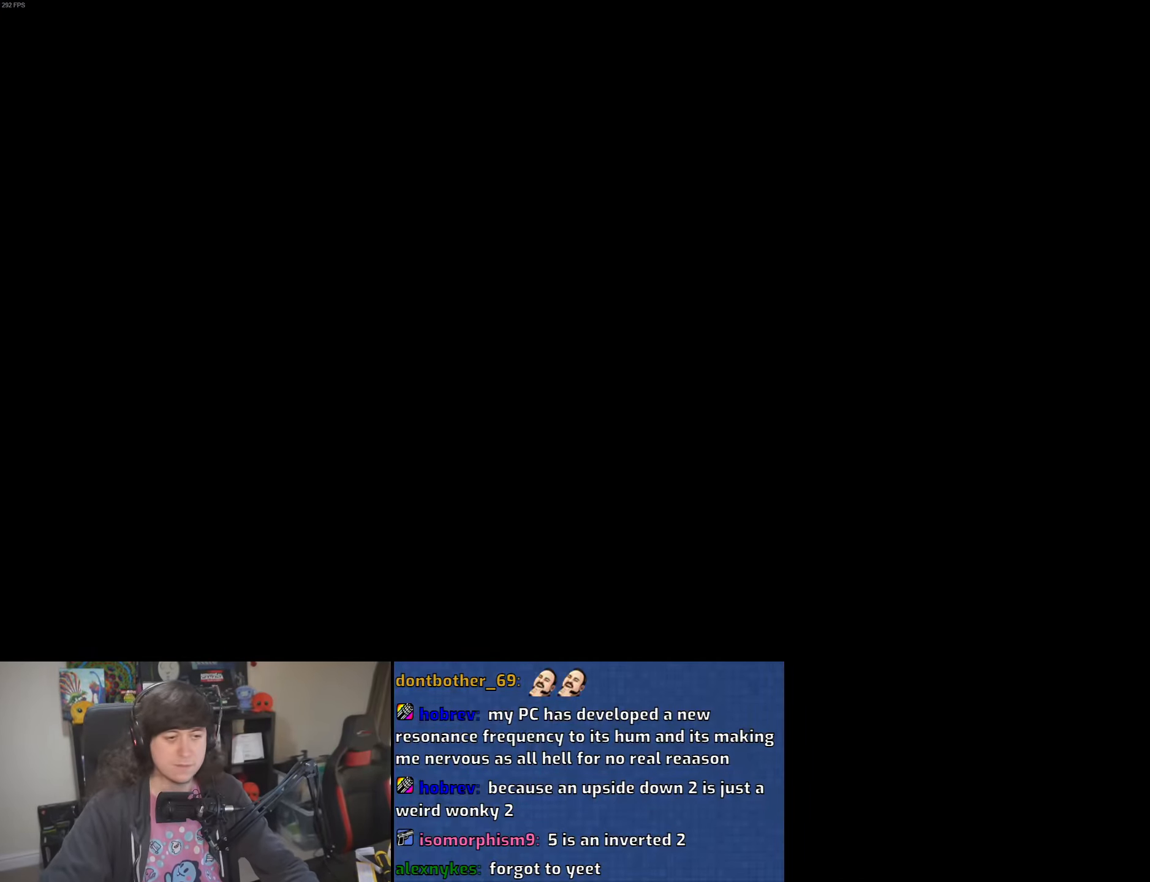
{"keys": [], "mouse": ["left", "right"], "events": [[50, "mouse_left", "down"], [66, "mouse_right", "down"], [166, "mouse_left", "up"], [166, "mouse_right", "up"], [266, "mouse_left", "down"], [266, "mouse_right", "down"], [366, "mouse_left", "up"], [366, "mouse_right", "up"], [466, "mouse_right", "down"], [500, "mouse_left", "down"]]}
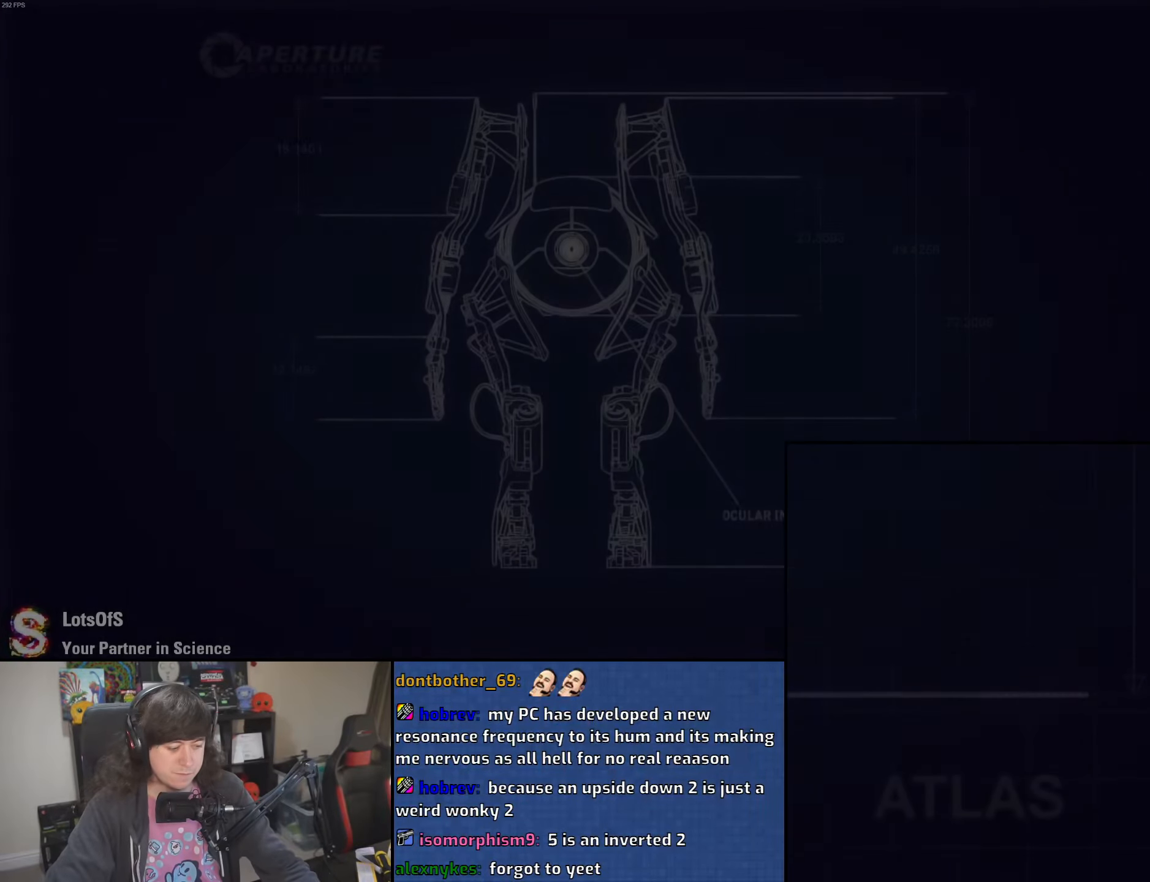
{"keys": [], "mouse": [], "events": [[116, "mouse_left", "up"], [133, "mouse_right", "up"]]}
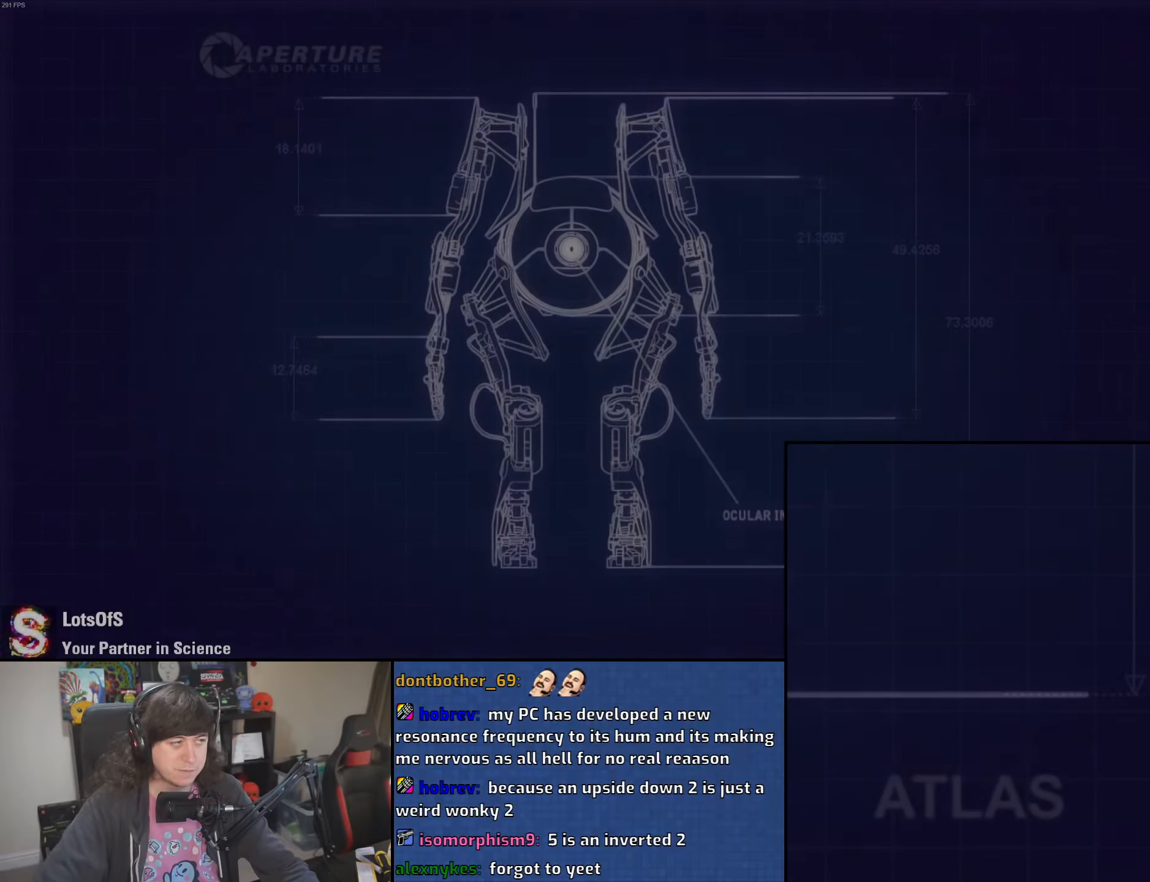
{"keys": [], "mouse": [], "events": [[83, "mouse_right", "down"], [150, "mouse_left", "down"], [233, "mouse_left", "up"], [266, "mouse_right", "up"], [300, "mouse_right", "down"], [316, "mouse_left", "down"], [416, "mouse_left", "up"], [416, "mouse_right", "up"]]}
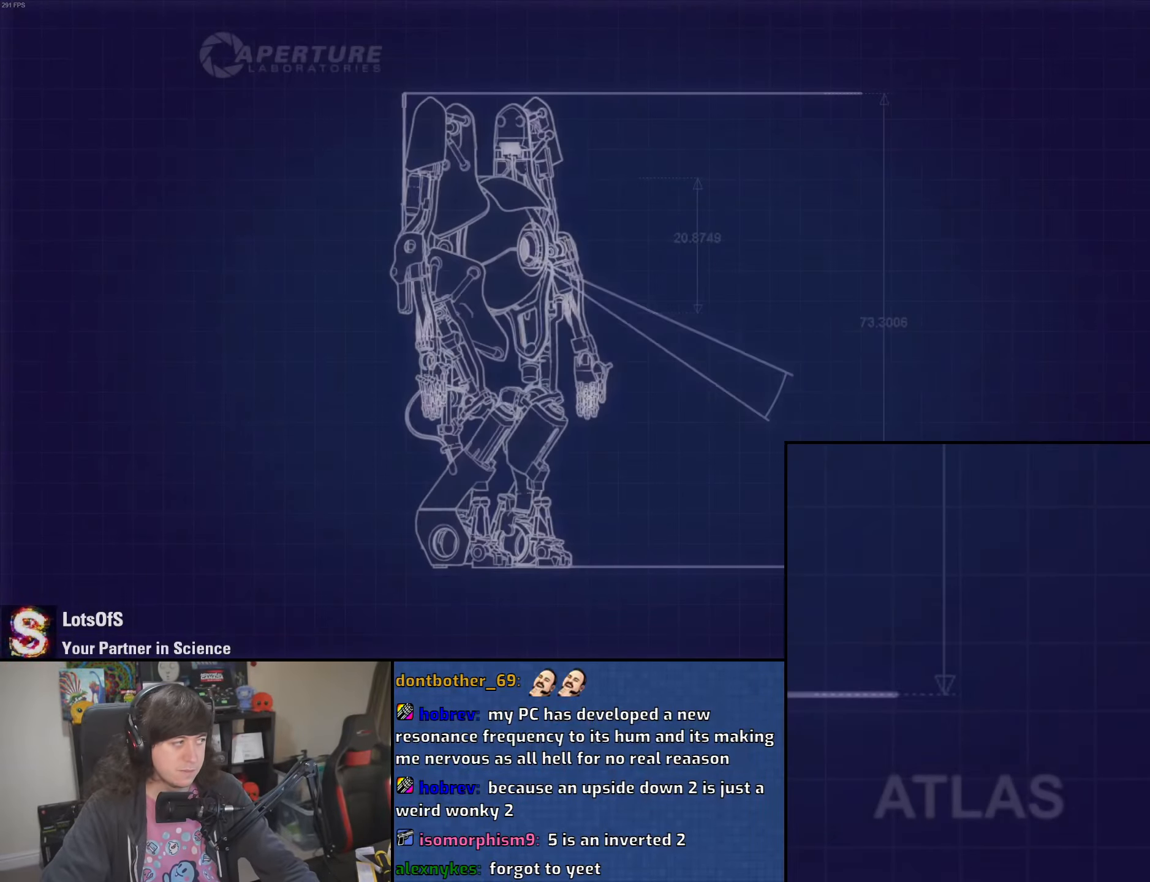
{"keys": [], "mouse": ["left", "right"], "events": [[266, "mouse_left", "down"], [283, "mouse_right", "down"], [366, "mouse_left", "up"], [416, "mouse_left", "down"]]}
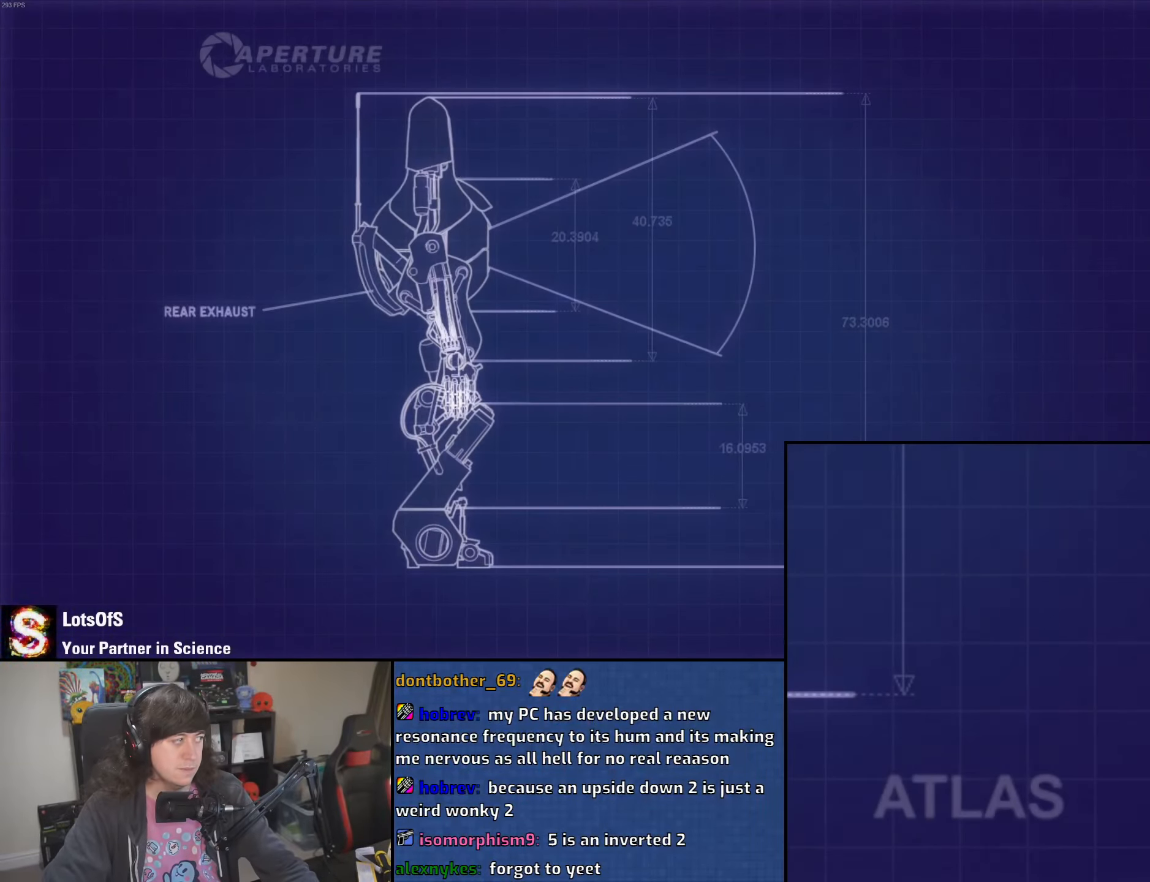
{"keys": [], "mouse": [], "events": [[16, "mouse_left", "up"], [16, "mouse_right", "up"]]}
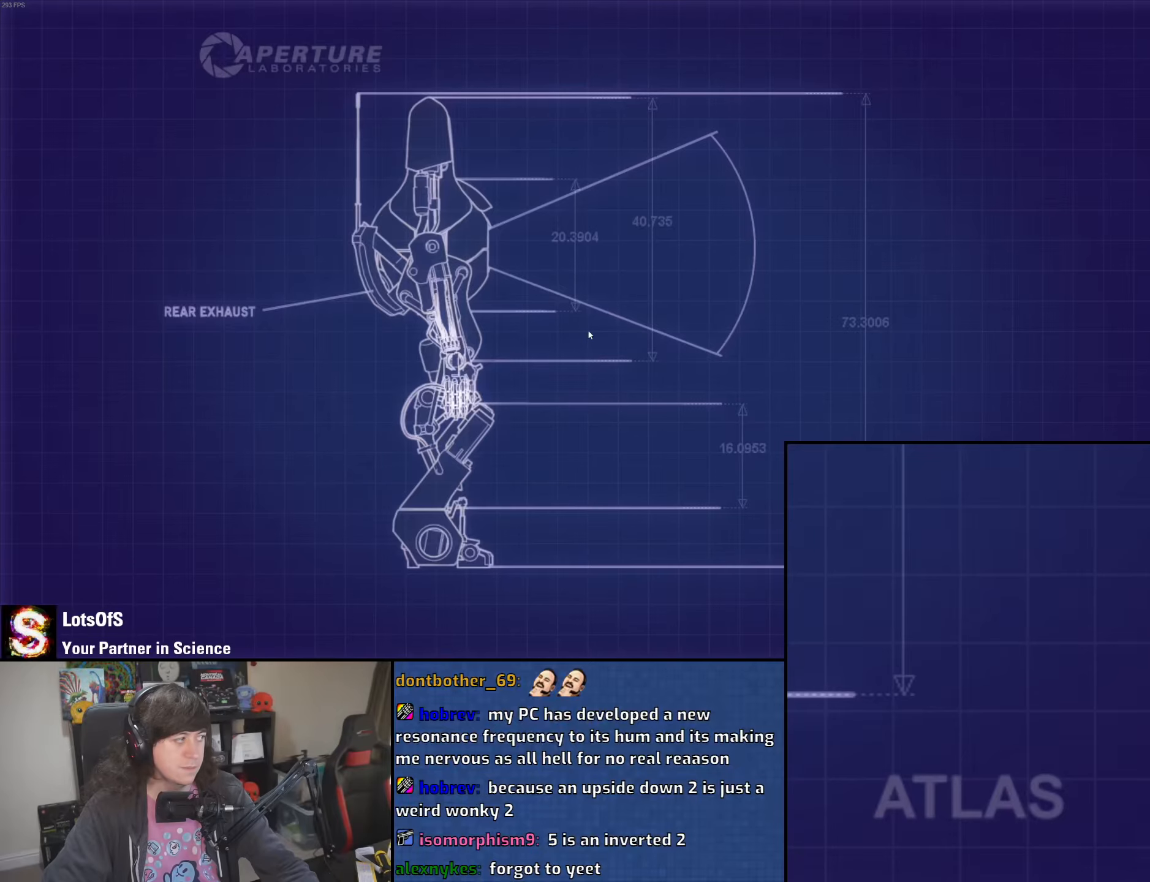
{"keys": [], "mouse": [], "events": [[83, "mouse_left", "down"], [83, "mouse_right", "down"], [200, "mouse_left", "up"], [216, "mouse_right", "up"], [266, "mouse_left", "down"], [266, "mouse_right", "down"], [366, "mouse_left", "up"], [366, "mouse_right", "up"]]}
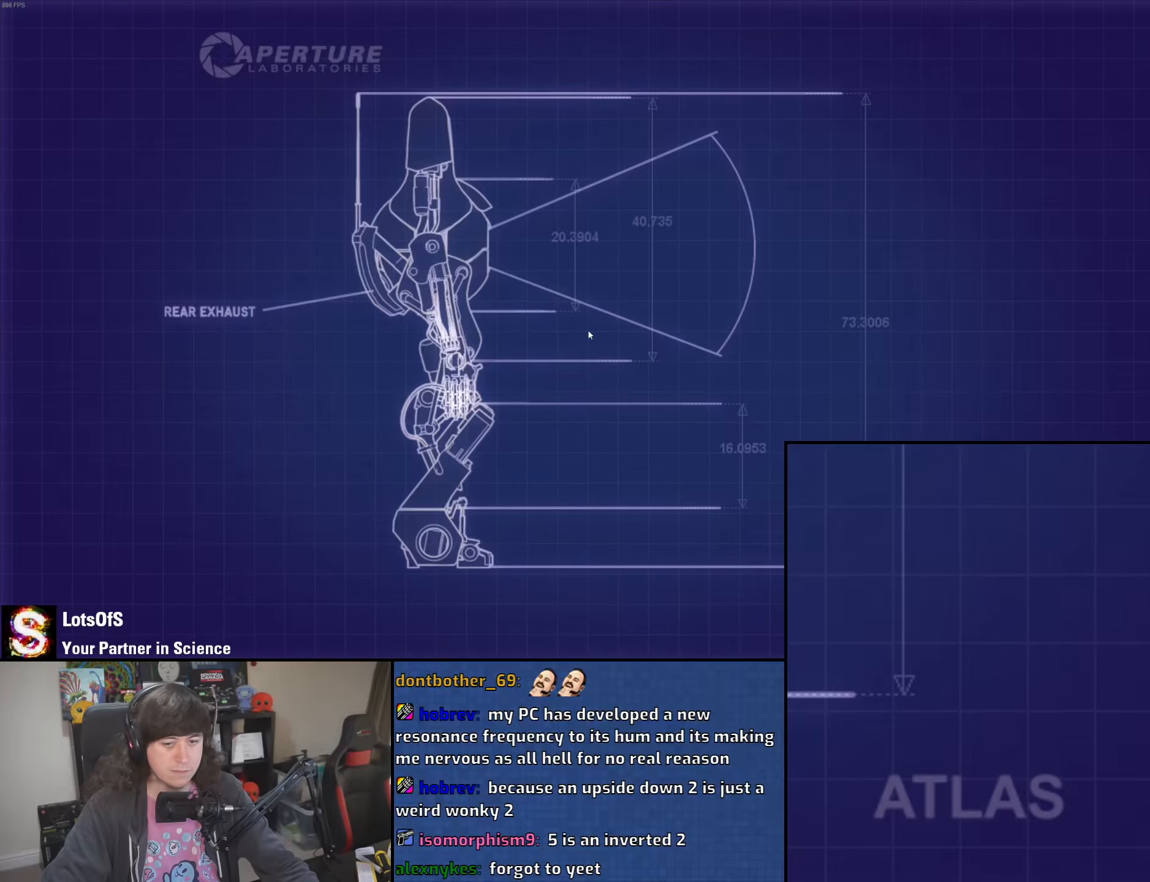
{"keys": [], "mouse": [], "events": []}
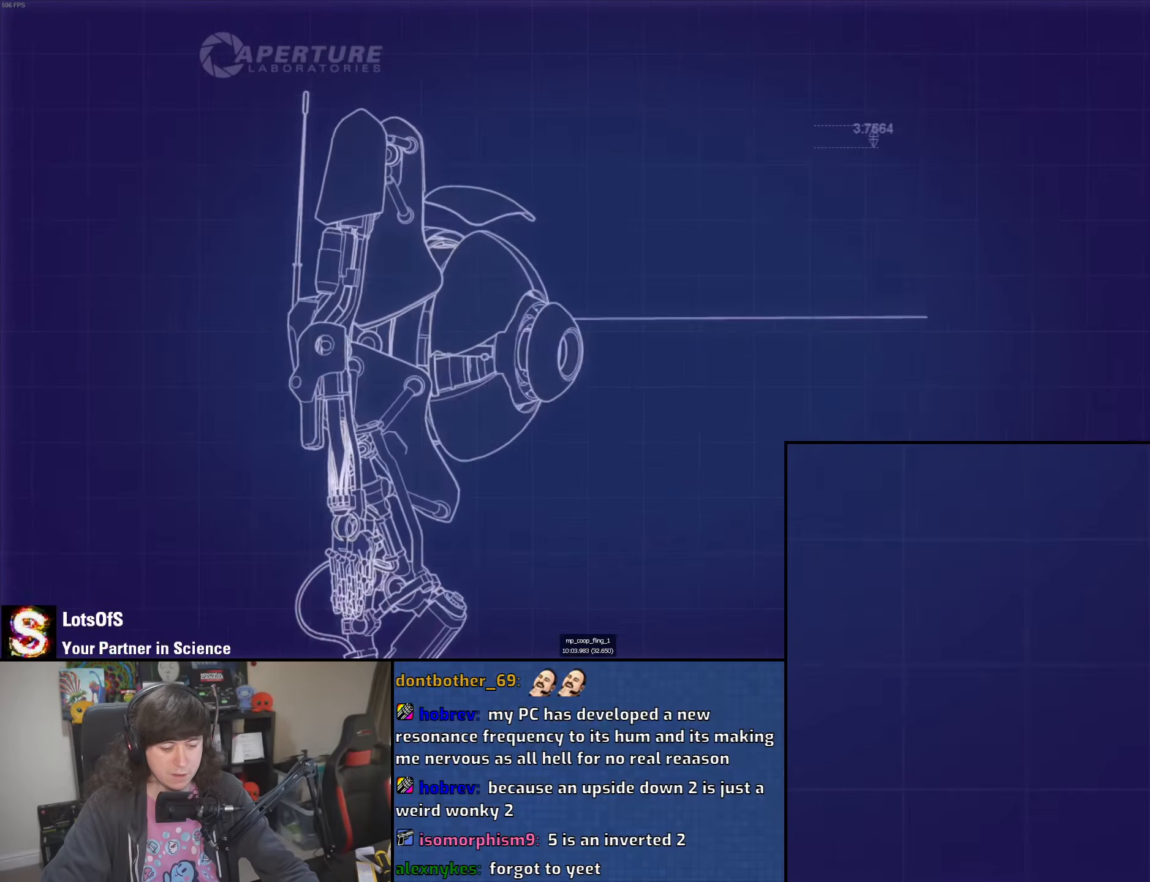
{"keys": [], "mouse": [], "events": [[100, "mouse_right", "down"], [116, "mouse_left", "down"], [200, "mouse_left", "up"], [200, "mouse_right", "up"], [283, "mouse_left", "down"], [300, "mouse_right", "down"], [383, "mouse_left", "up"], [383, "mouse_right", "up"]]}
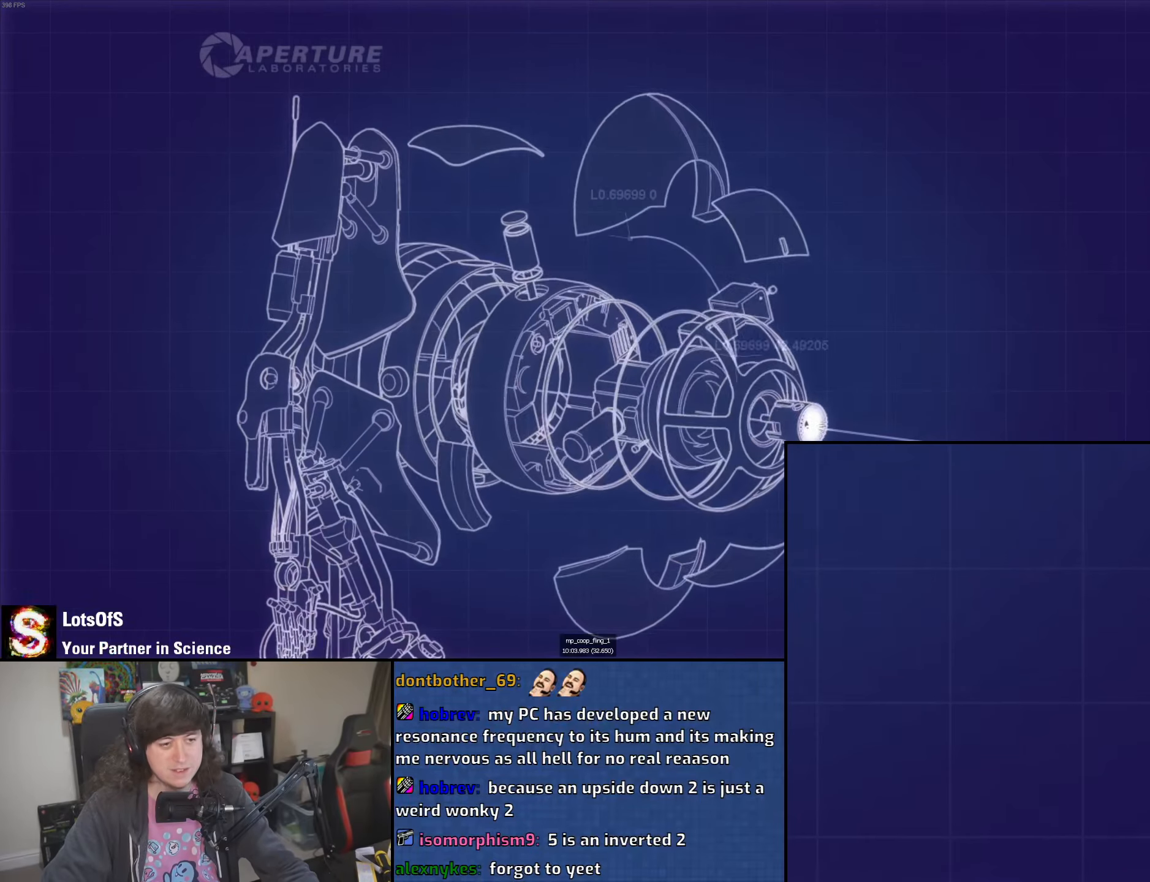
{"keys": [], "mouse": [], "events": []}
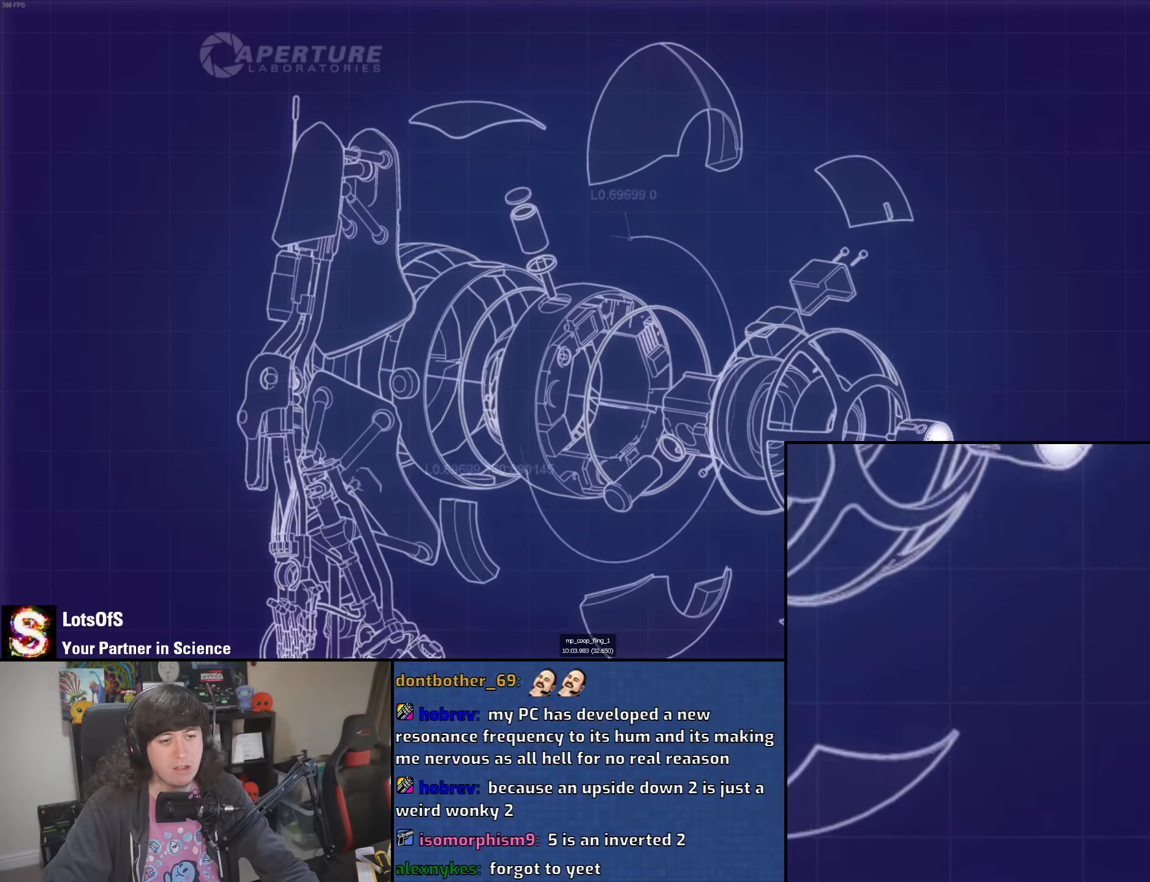
{"keys": [], "mouse": [], "events": [[366, "mouse_left", "down"], [416, "mouse_right", "down"], [450, "mouse_right", "up"], [466, "mouse_left", "up"]]}
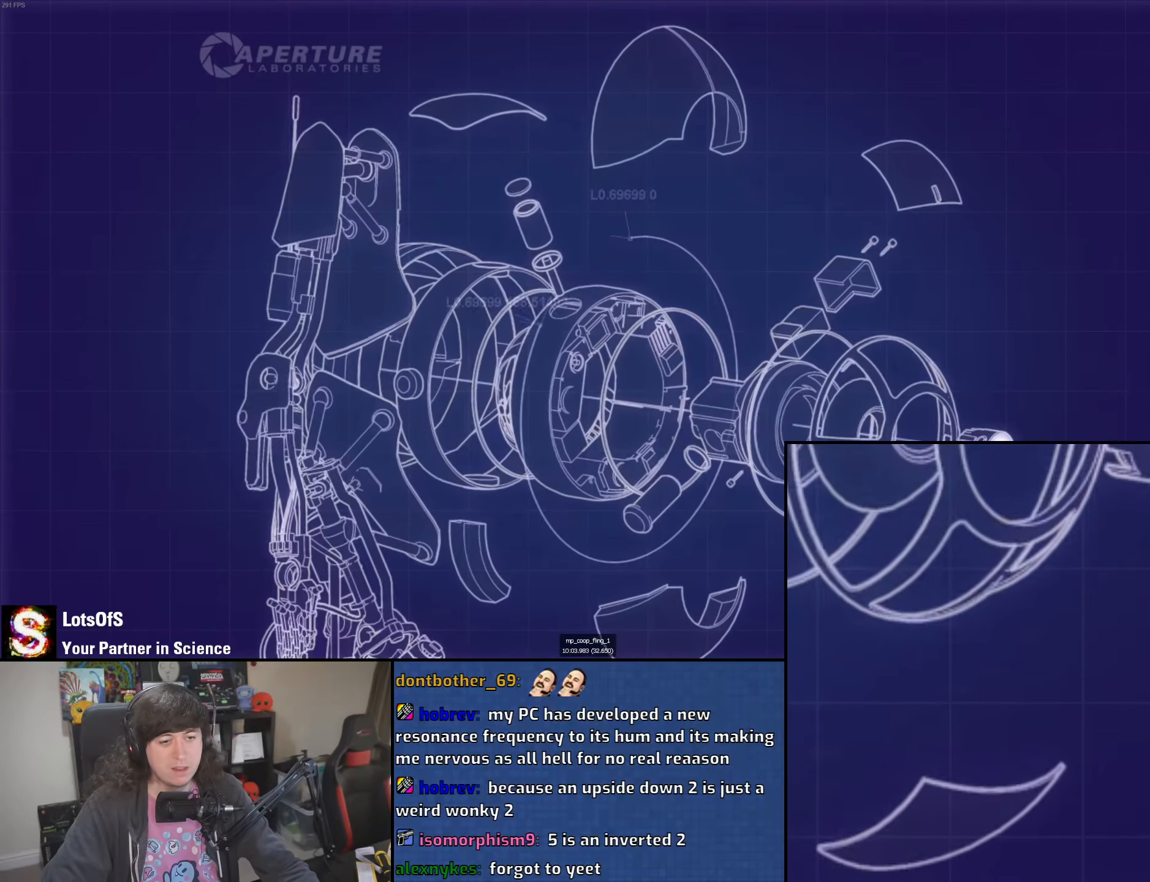
{"keys": [], "mouse": [], "events": [[33, "mouse_left", "down"], [50, "mouse_right", "down"], [150, "mouse_right", "up"], [166, "mouse_left", "up"]]}
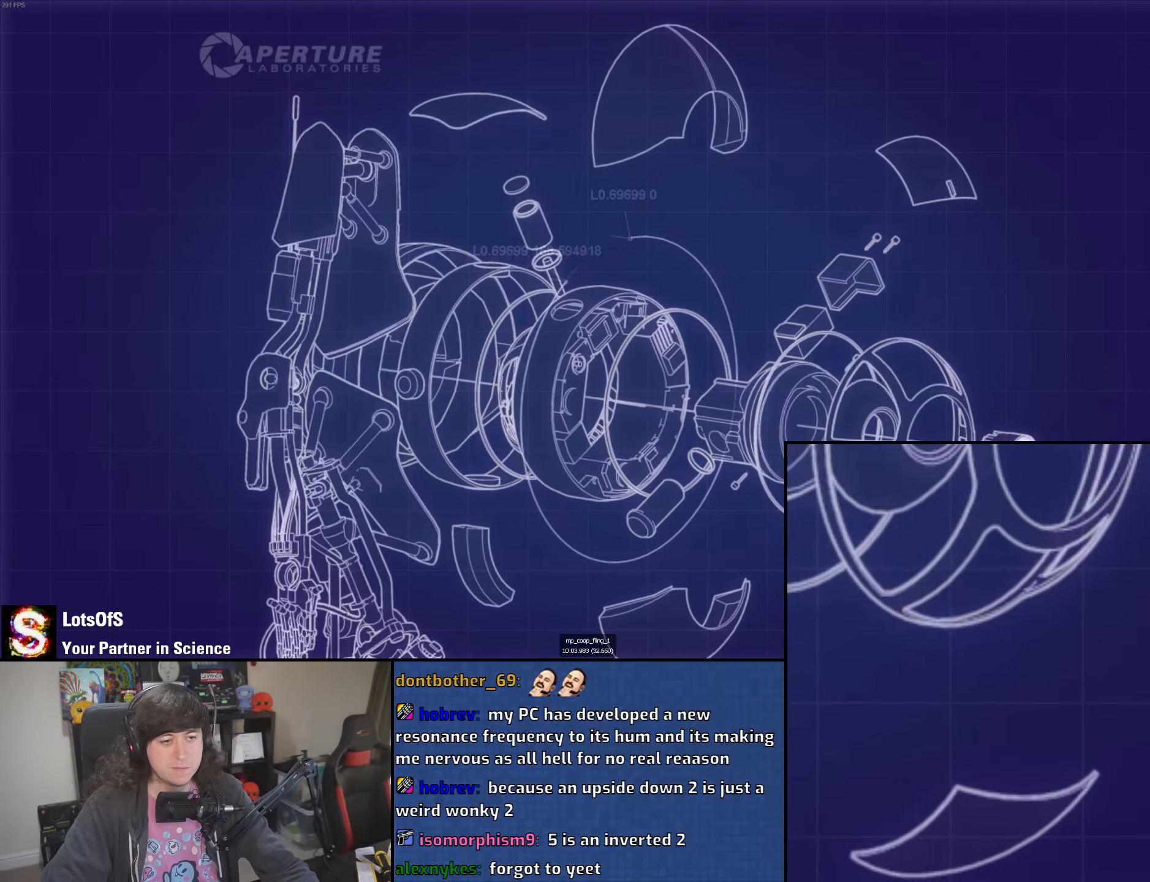
{"keys": [], "mouse": [], "events": [[166, "mouse_left", "down"], [183, "mouse_right", "down"], [283, "mouse_left", "up"], [283, "mouse_right", "up"], [333, "mouse_left", "down"], [350, "mouse_right", "down"], [450, "mouse_left", "up"], [450, "mouse_right", "up"]]}
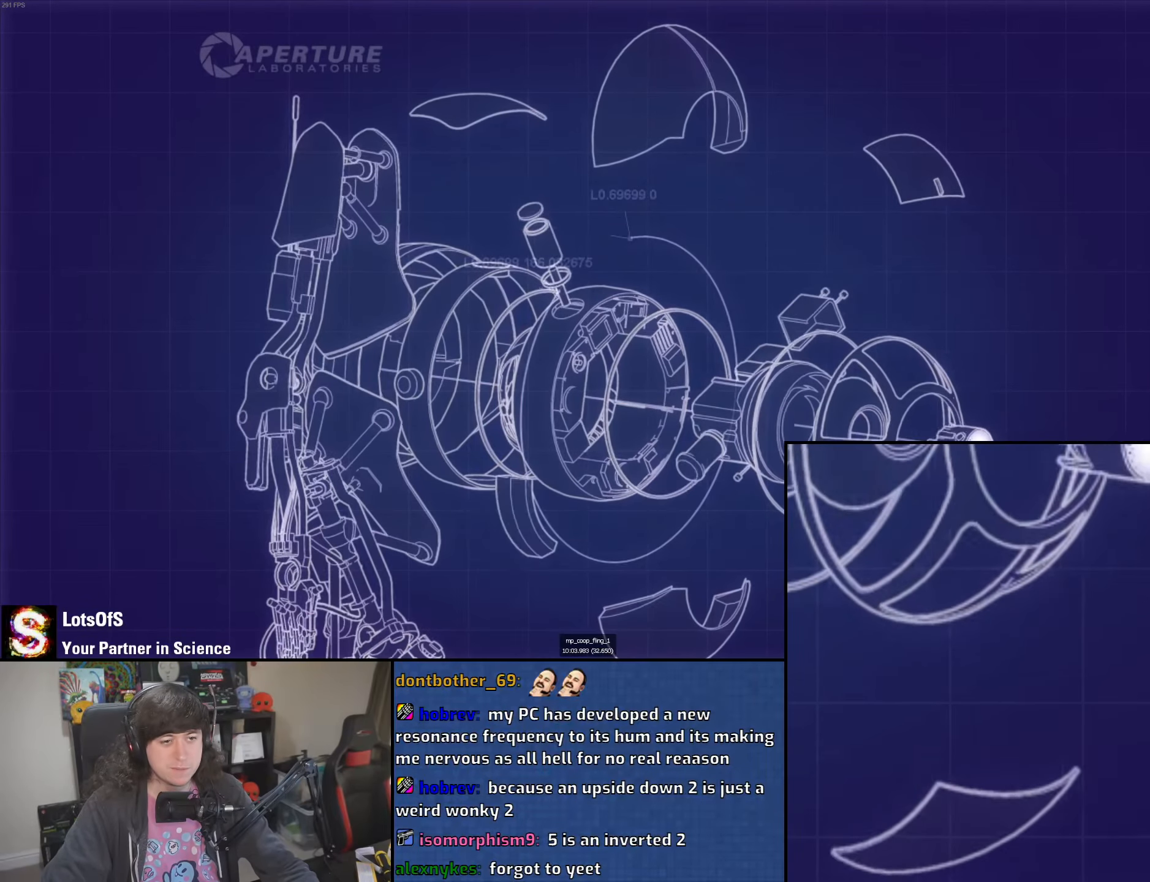
{"keys": [], "mouse": [], "events": []}
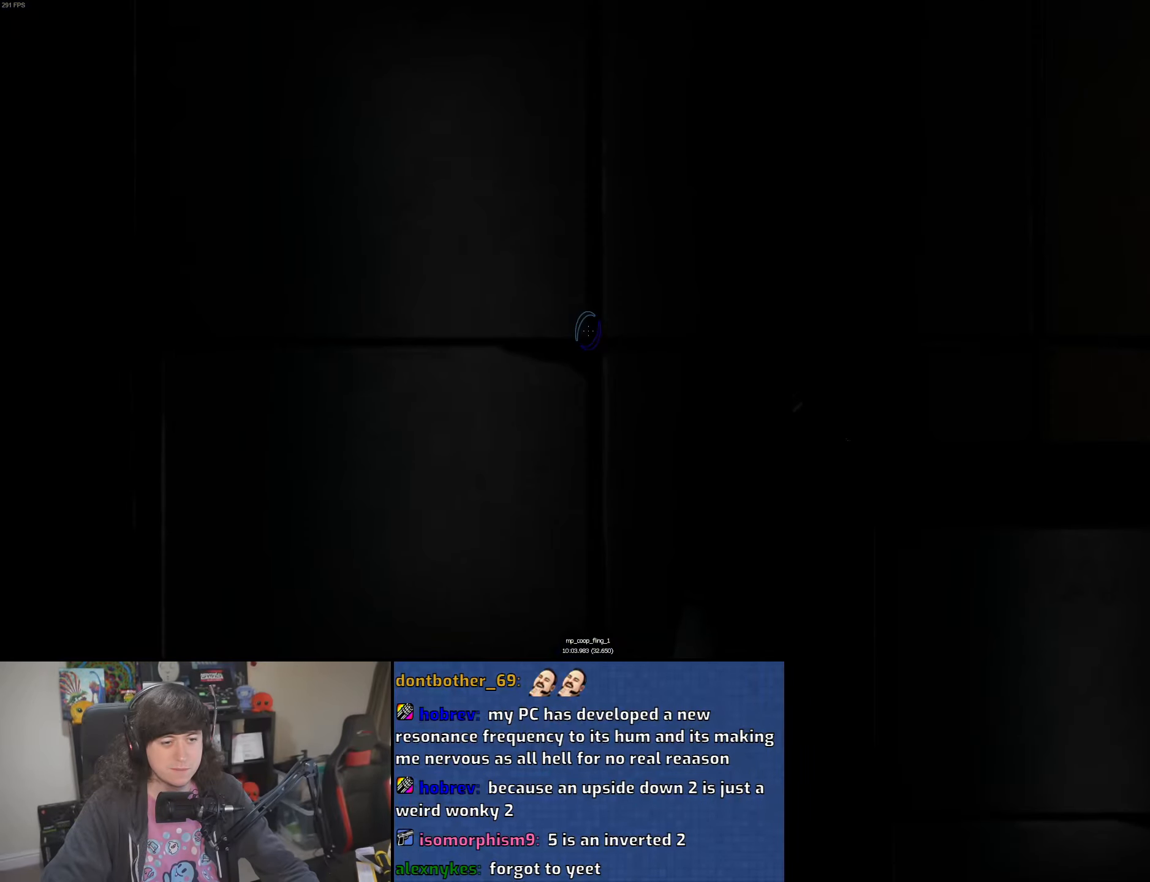
{"keys": [], "mouse": [], "events": []}
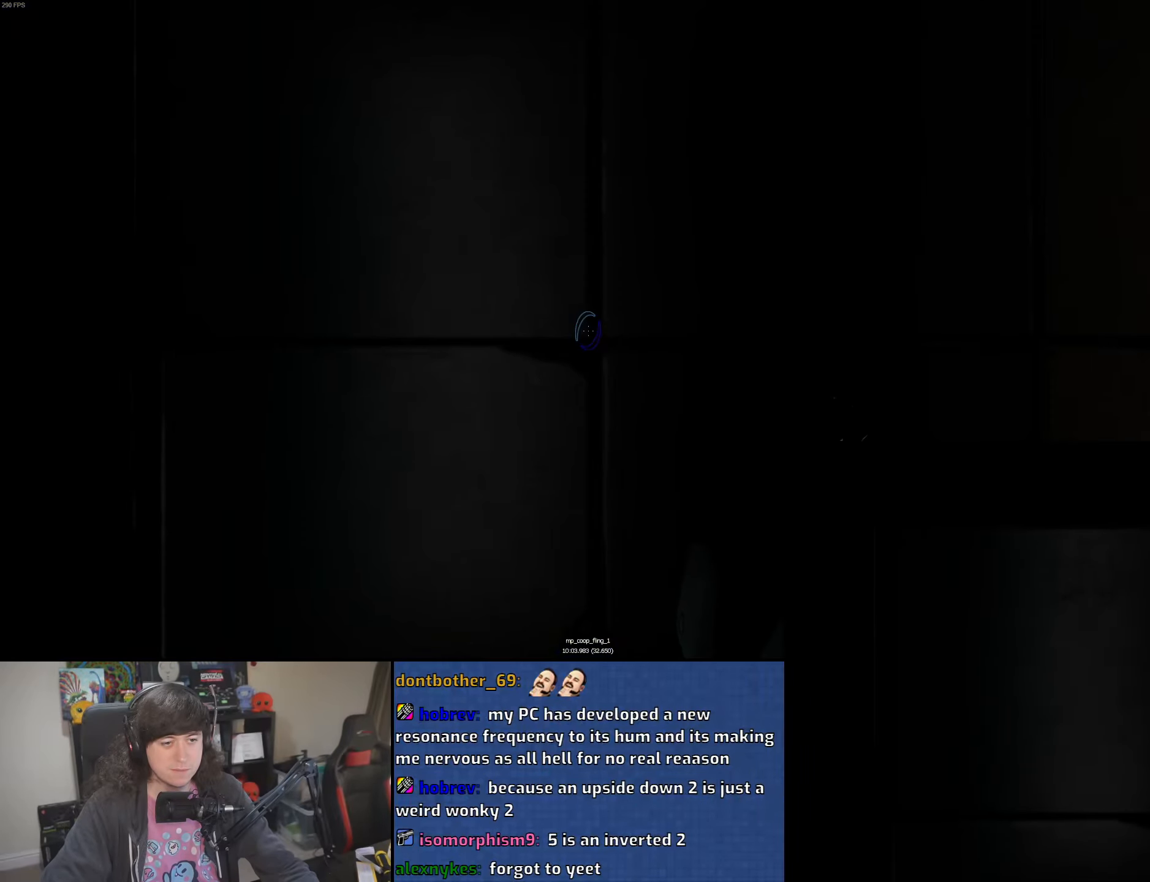
{"keys": [], "mouse": [], "events": []}
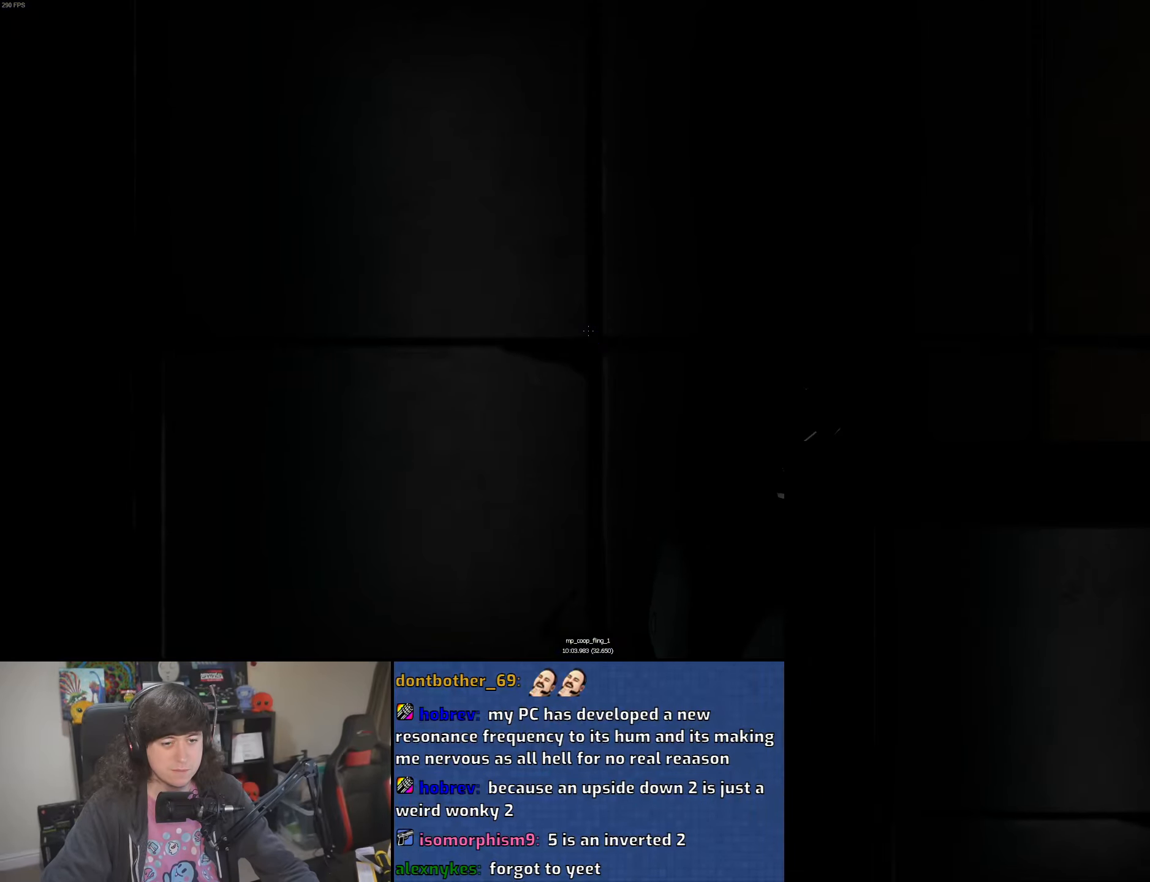
{"keys": [], "mouse": [], "events": []}
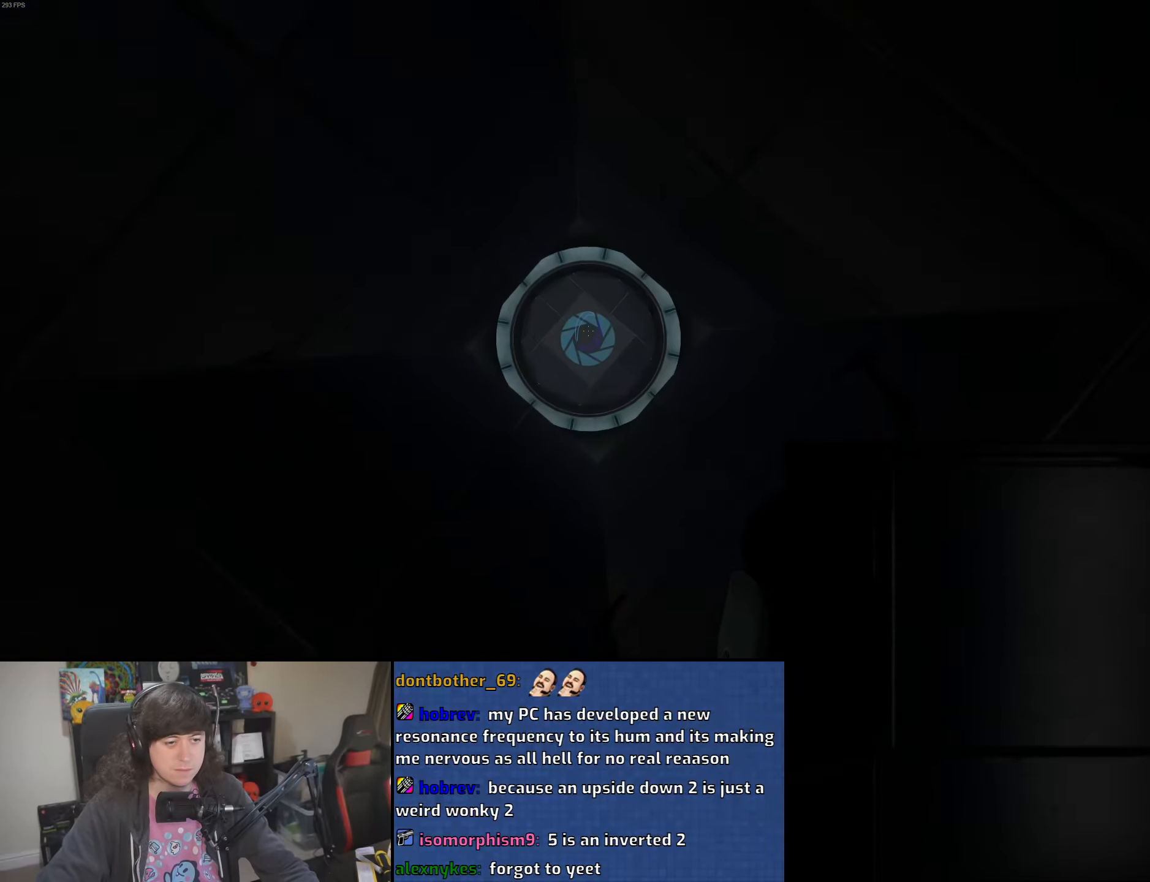
{"keys": ["w"], "mouse": [], "events": [[266, "w", "down"]]}
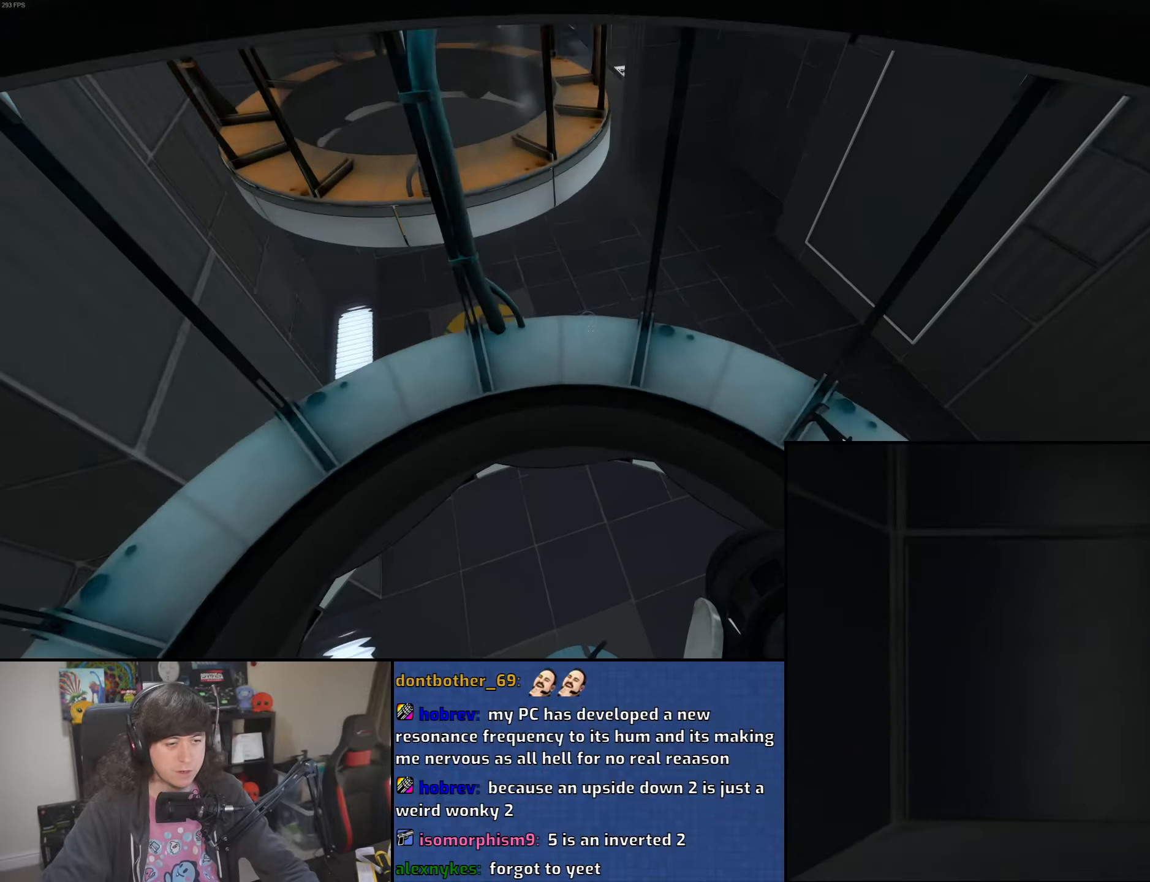
{"keys": ["d", "w"], "mouse": [], "events": [[366, "d", "down"]]}
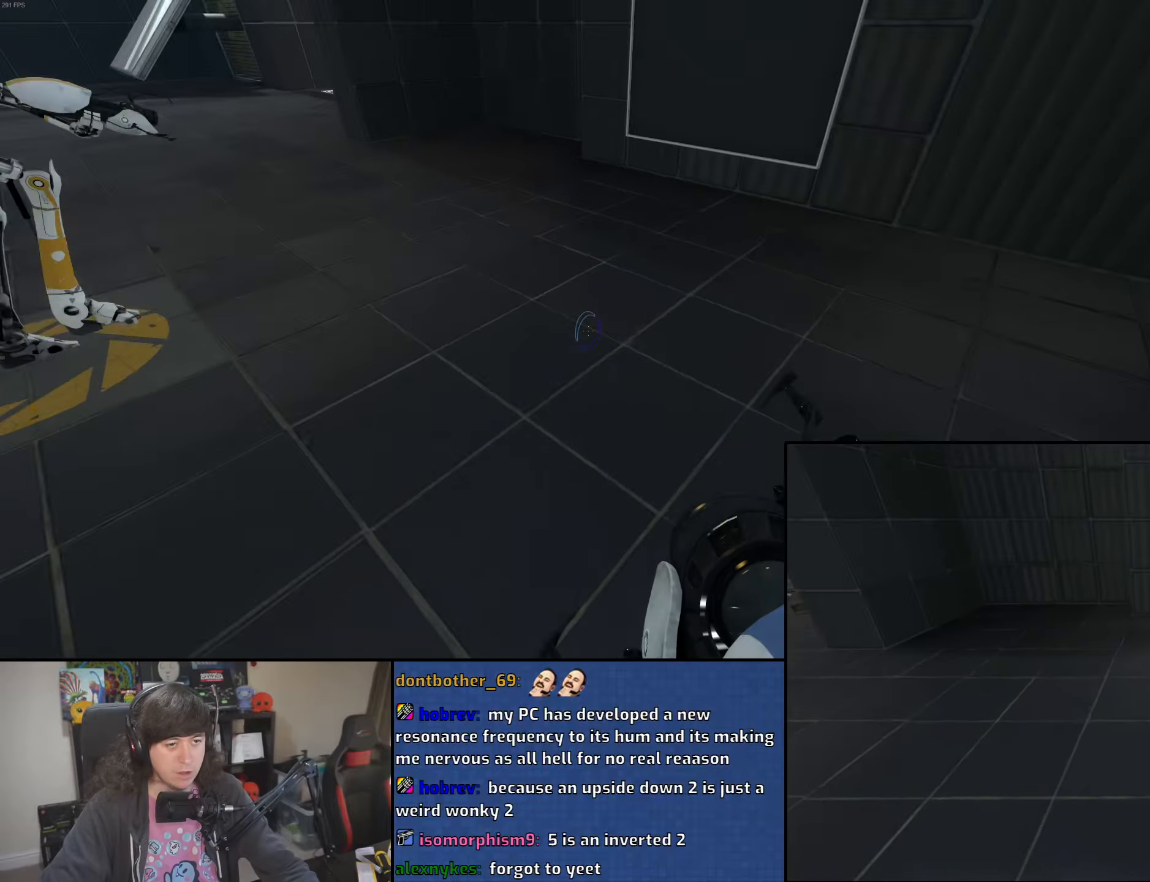
{"keys": ["a"], "mouse": [], "events": [[33, "a", "down"], [50, "d", "up"], [100, "w", "up"], [133, "mouse_wheel", "down"], [416, "mouse_wheel", "up"]]}
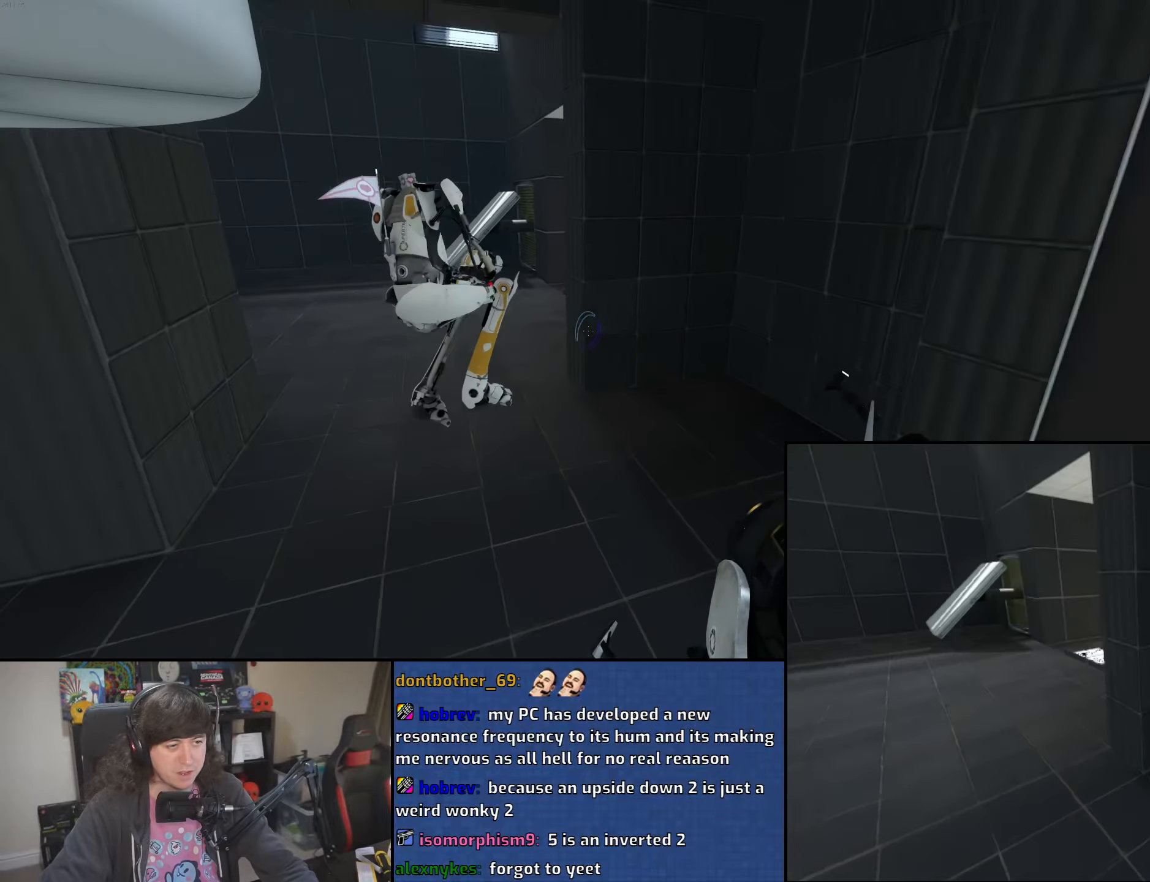
{"keys": ["d"], "mouse": ["wheel"], "events": [[300, "d", "down"], [350, "a", "up"], [450, "mouse_wheel", "down"]]}
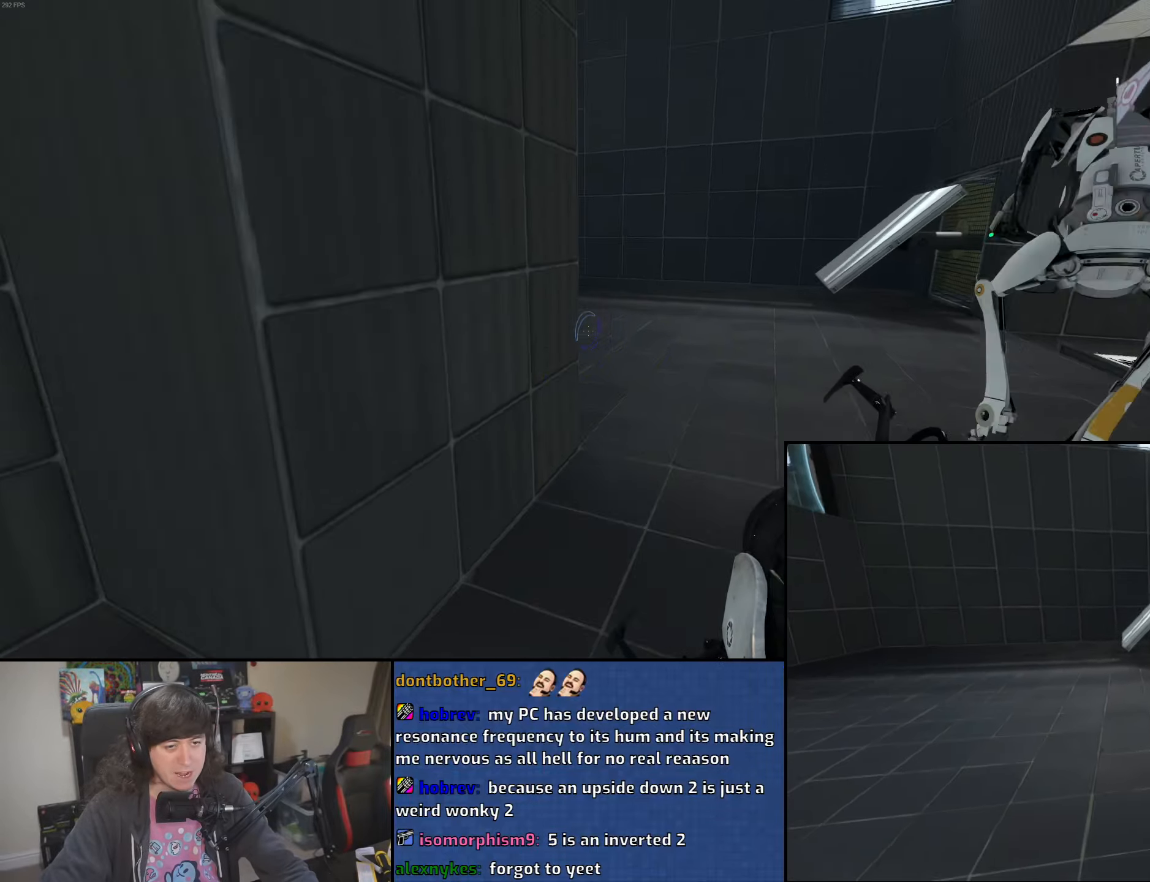
{"keys": ["a"], "mouse": [], "events": [[166, "mouse_wheel", "up"], [383, "a", "down"], [416, "d", "up"], [416, "mouse_left", "down"], [500, "mouse_left", "up"]]}
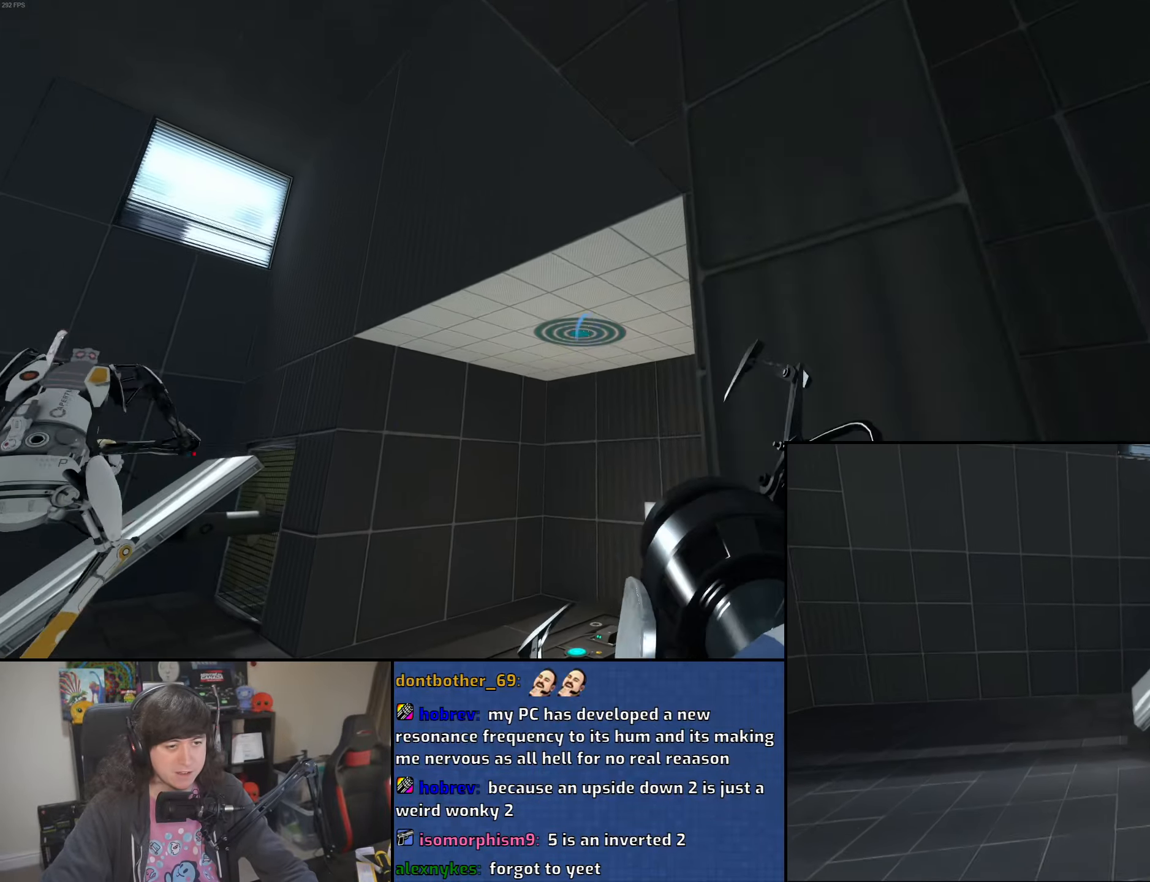
{"keys": ["a", "w"], "mouse": [], "events": [[183, "w", "down"]]}
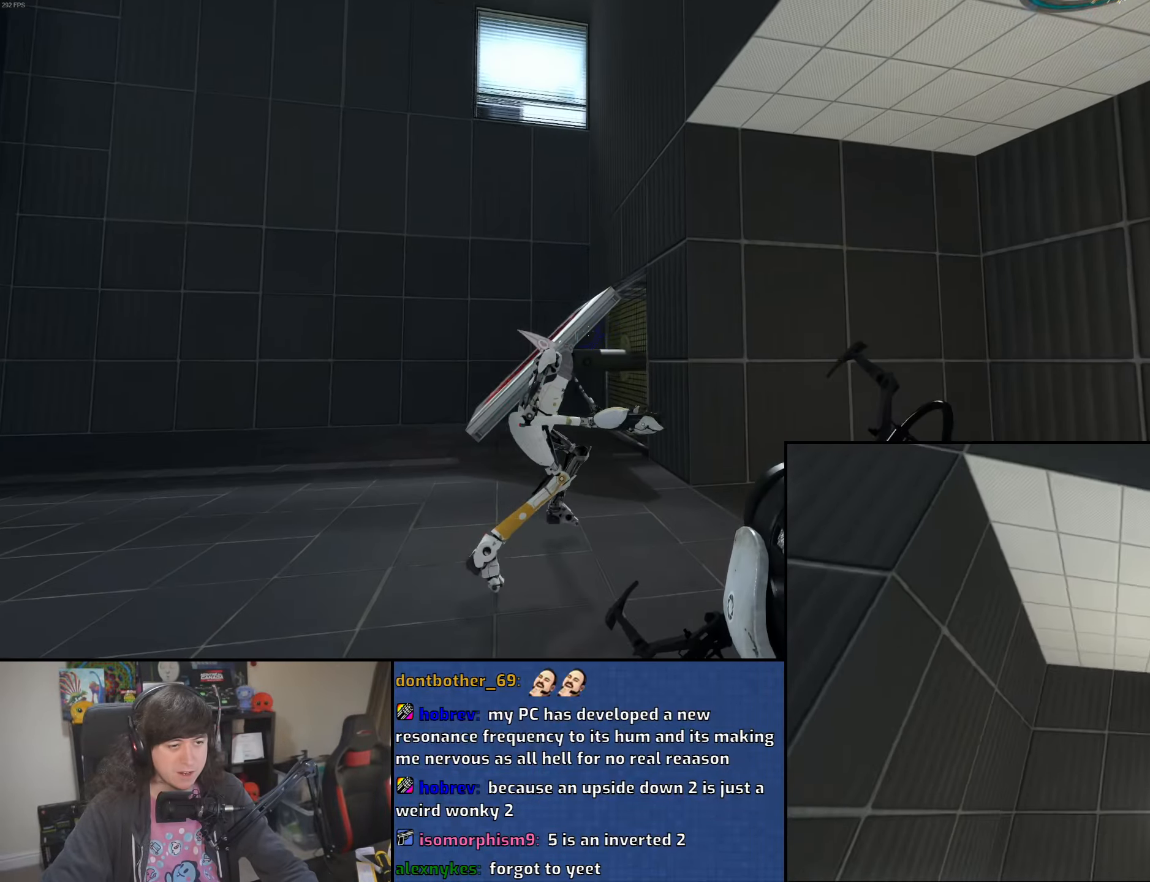
{"keys": ["a"], "mouse": [], "events": [[183, "mouse_right", "down"], [266, "mouse_right", "up"], [500, "w", "up"]]}
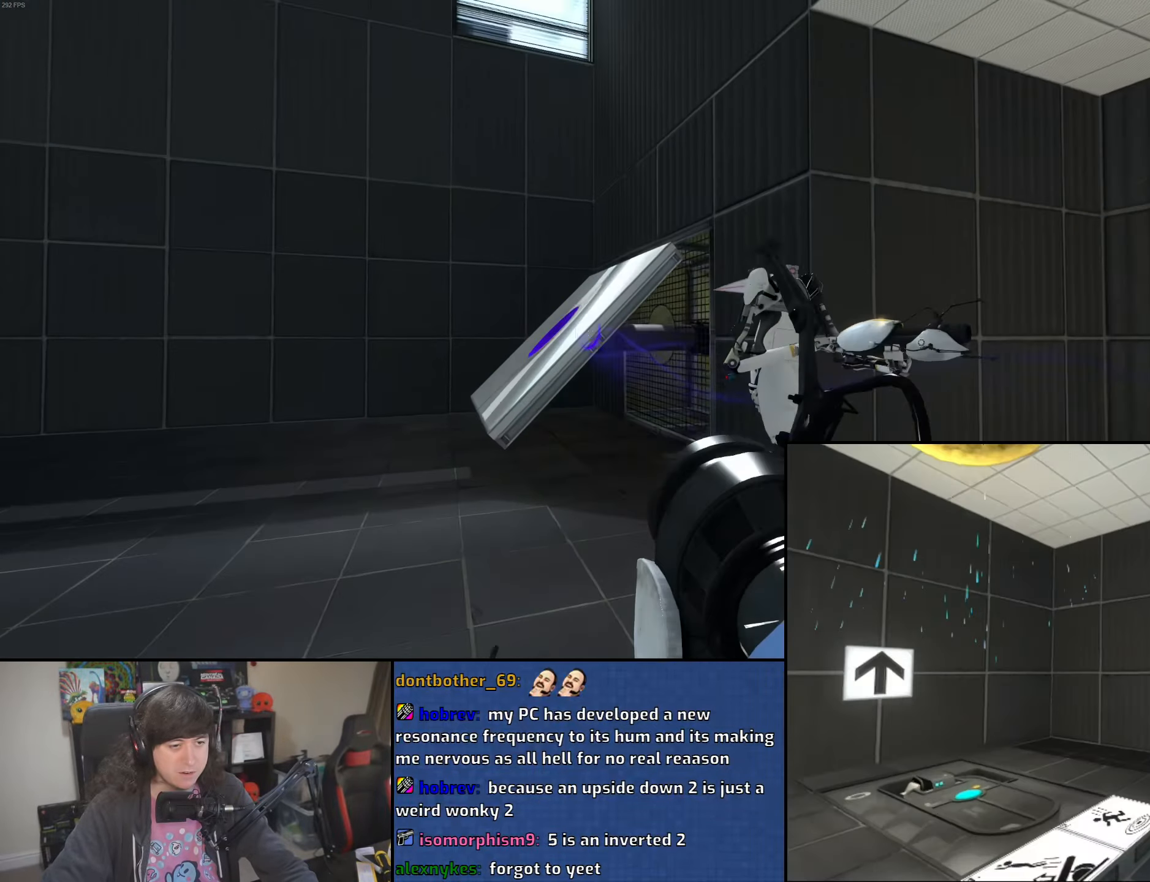
{"keys": ["w"], "mouse": [], "events": [[233, "s", "down"], [266, "a", "up"], [333, "d", "down"], [366, "s", "up"], [483, "d", "up"], [500, "w", "down"]]}
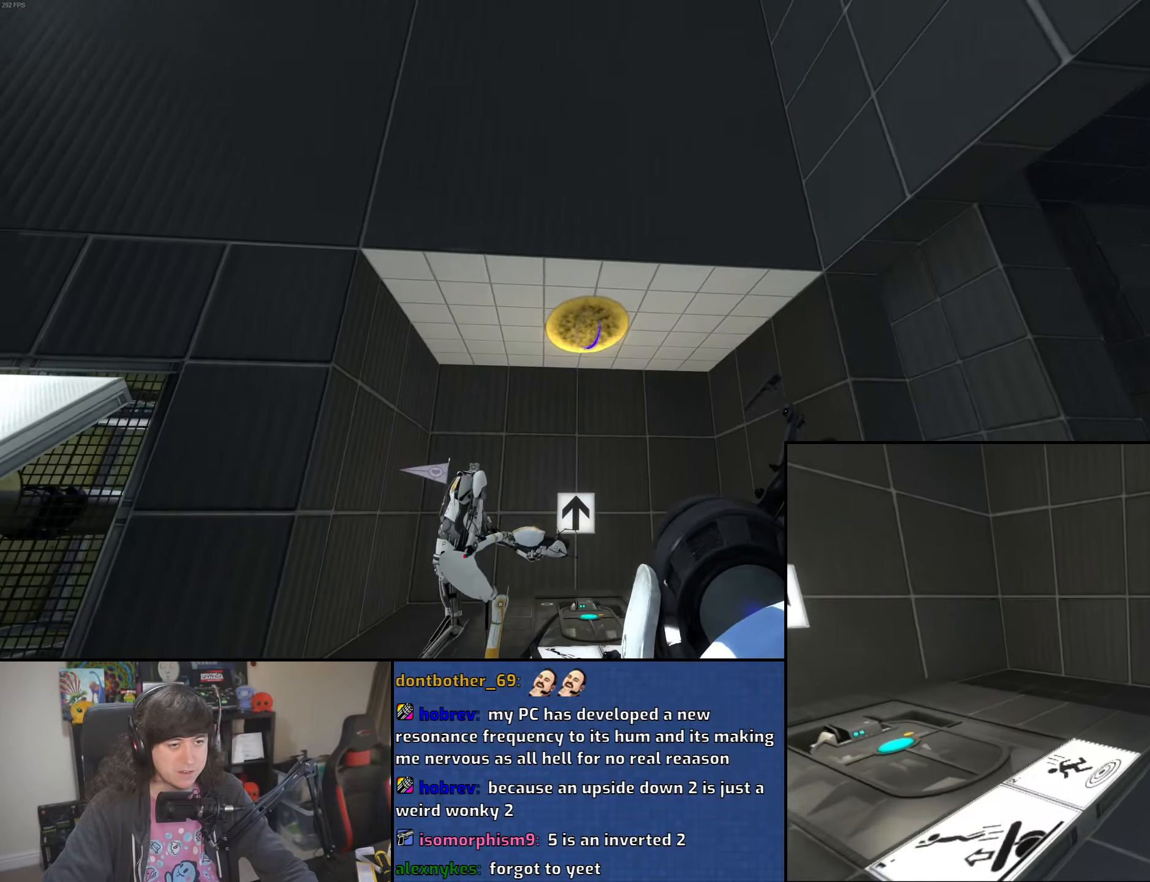
{"keys": ["w"], "mouse": [], "events": [[16, "mouse_left", "down"], [100, "mouse_left", "up"], [216, "a", "down"], [300, "a", "up"]]}
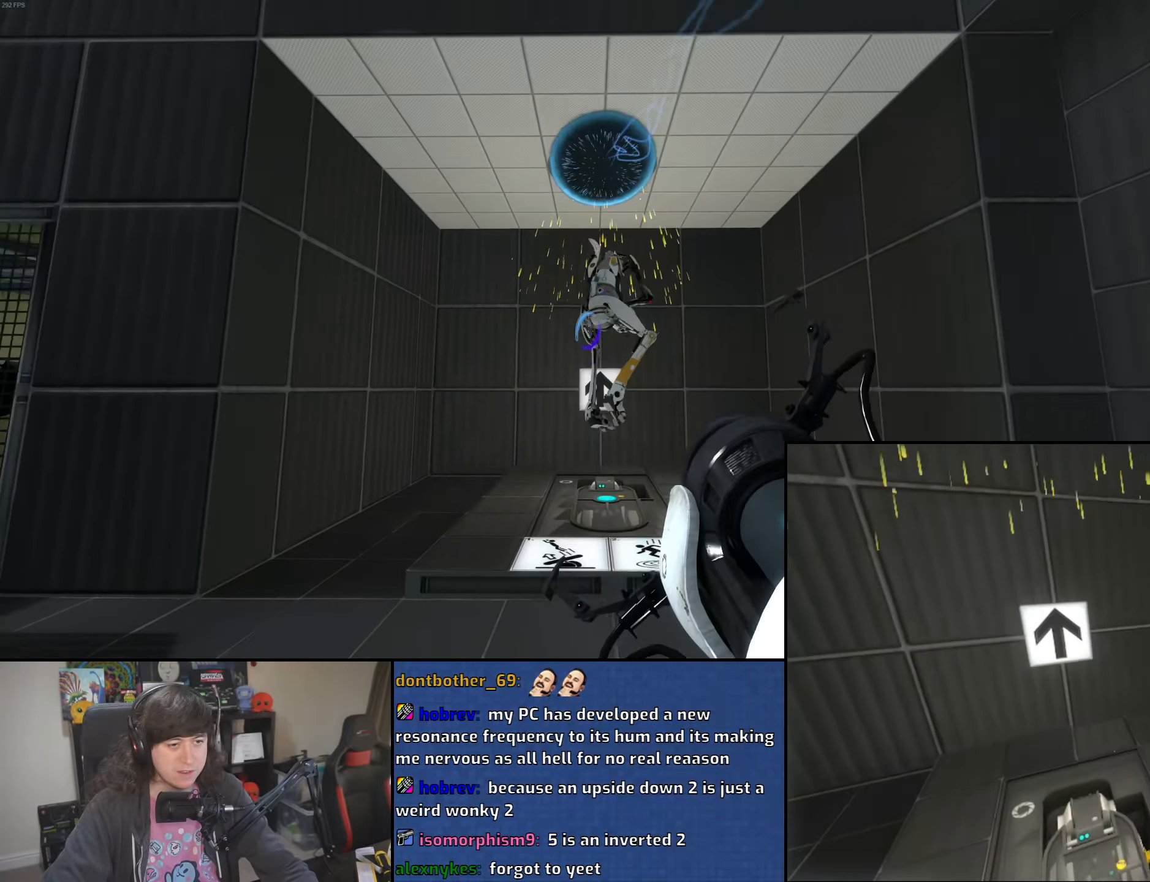
{"keys": ["w"], "mouse": [], "events": [[116, "d", "down"], [166, "d", "up"]]}
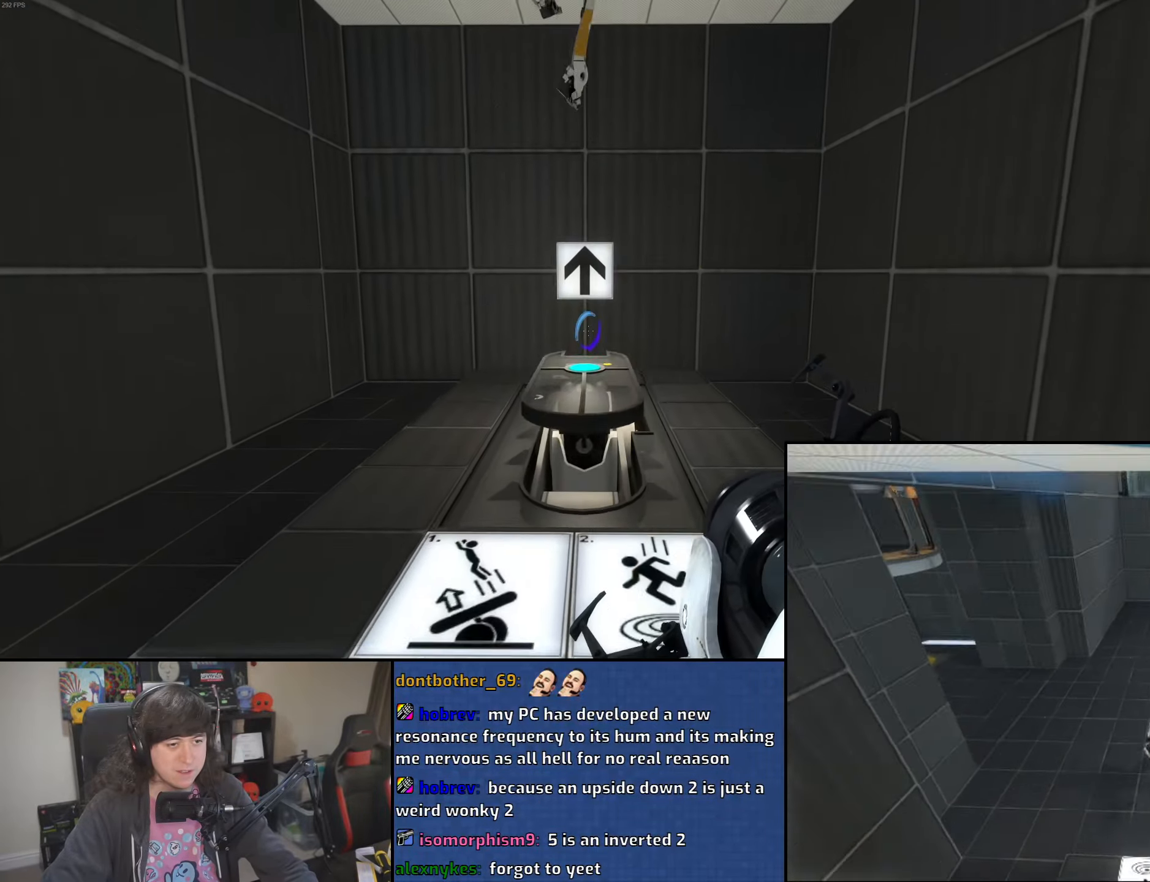
{"keys": ["w"], "mouse": [], "events": [[200, "a", "down"], [250, "a", "up"]]}